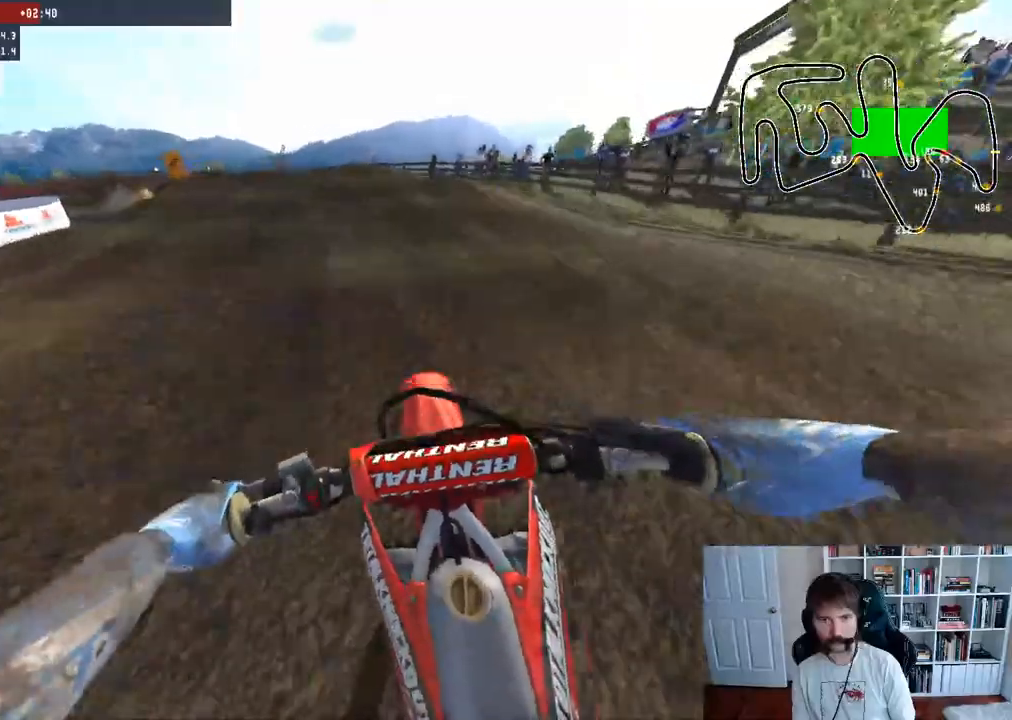
Gameplay with a controller (Xbox layout); each line is a JSON object with the inputs held at the frame after it. "events" lists button and stick changes between this image and that frame as [ms after this image, input, new state], when the widget could be followed in between.
{"buttons": [], "left_stick": "left", "right_stick": "center", "events": [[50, "X", "up"], [117, "left_stick", "left"], [267, "left_stick", "center"], [350, "A", "down"], [350, "left_stick", "left"], [467, "A", "up"]]}
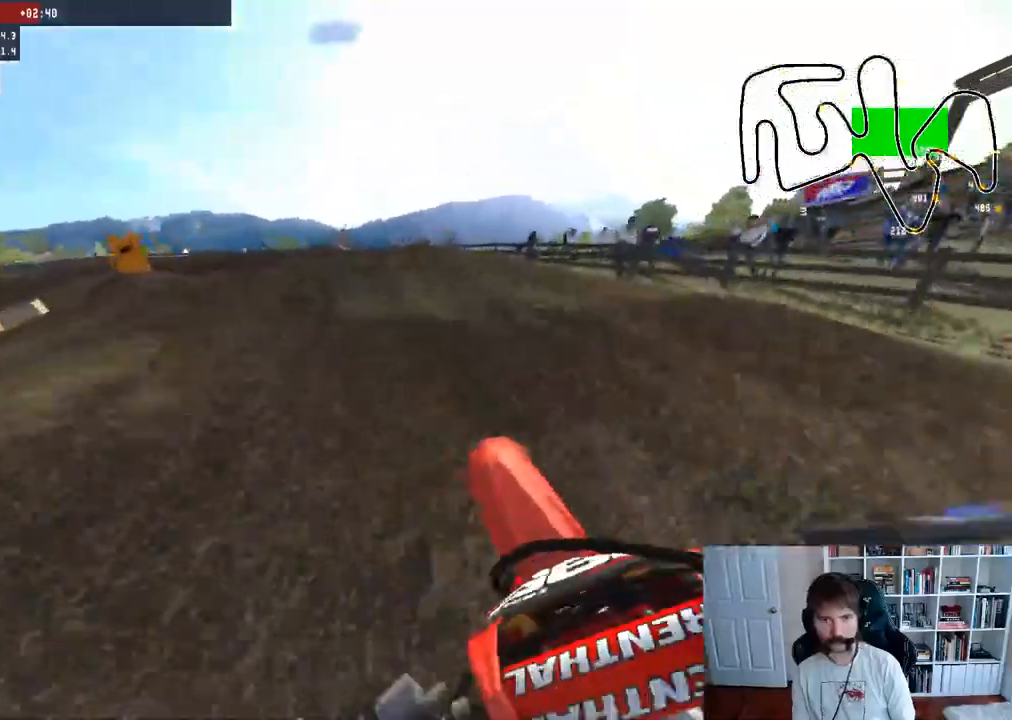
{"buttons": [], "left_stick": "left", "right_stick": "center", "events": [[333, "R3", "down"], [433, "R3", "up"]]}
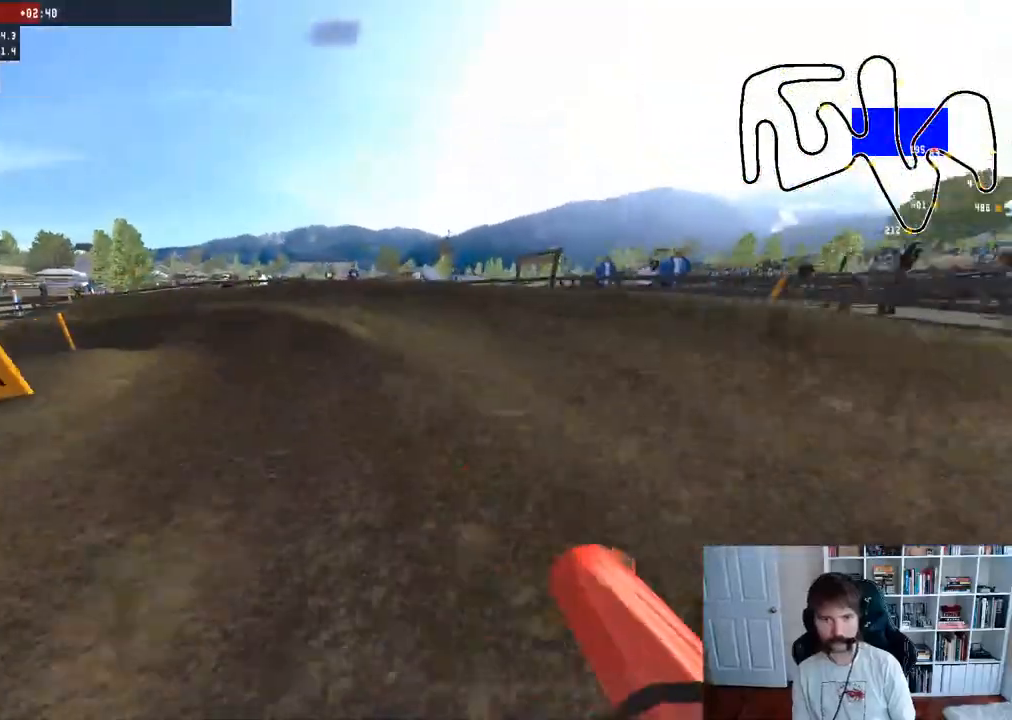
{"buttons": [], "left_stick": "left", "right_stick": "center", "events": [[17, "left_stick", "center"], [450, "left_stick", "left"]]}
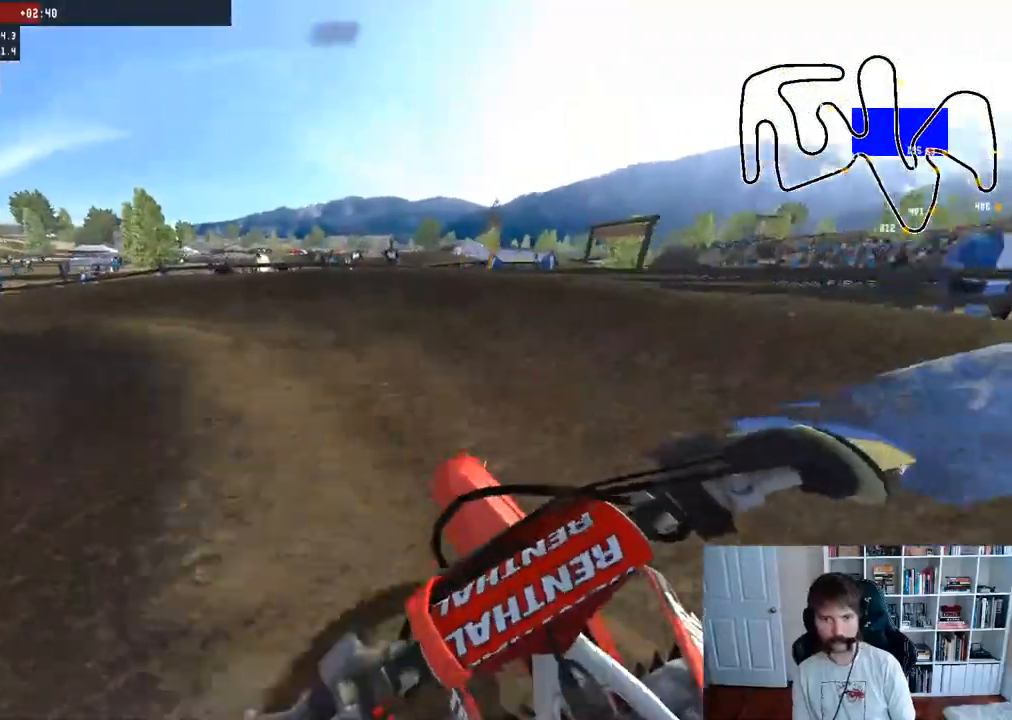
{"buttons": [], "left_stick": "left", "right_stick": "center", "events": [[133, "R2", "down"], [217, "left_stick", "center"], [267, "B", "down"], [350, "left_stick", "left"], [383, "B", "up"], [400, "R2", "up"]]}
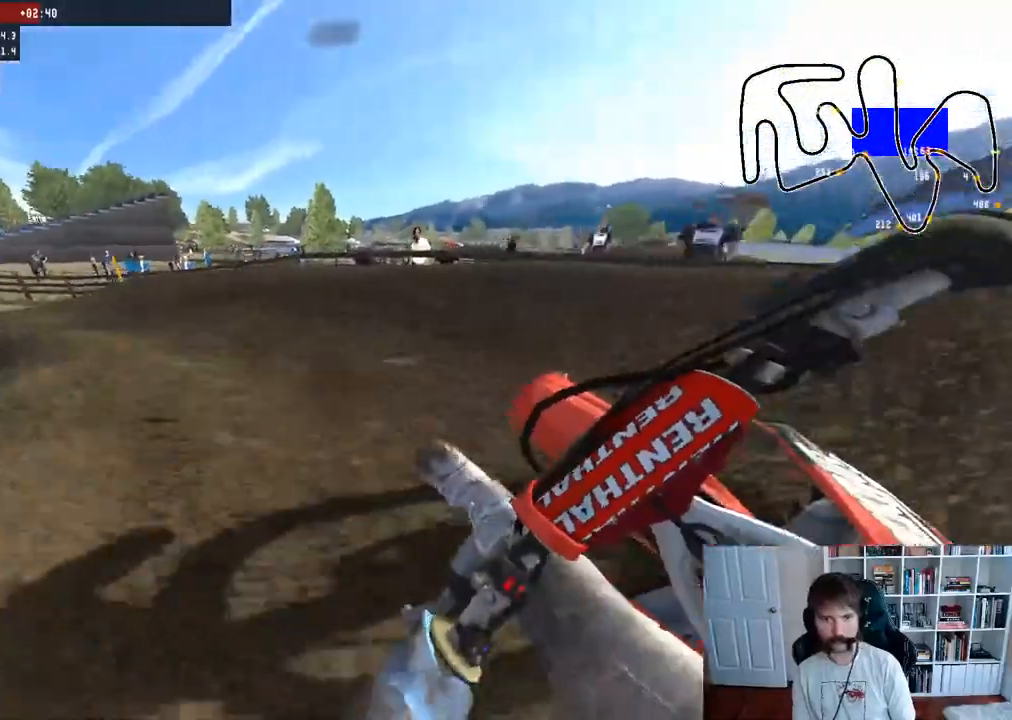
{"buttons": ["R2"], "left_stick": "center", "right_stick": "center", "events": [[67, "R2", "down"], [283, "left_stick", "center"]]}
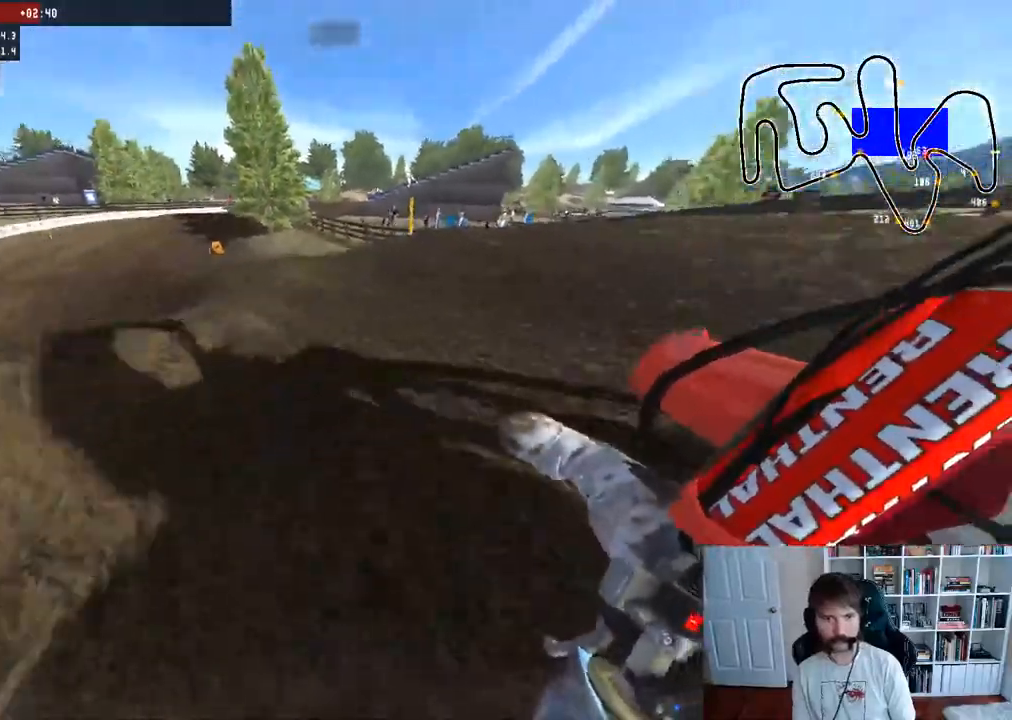
{"buttons": [], "left_stick": "center", "right_stick": "center", "events": [[183, "left_stick", "left"], [333, "R2", "up"], [483, "left_stick", "center"]]}
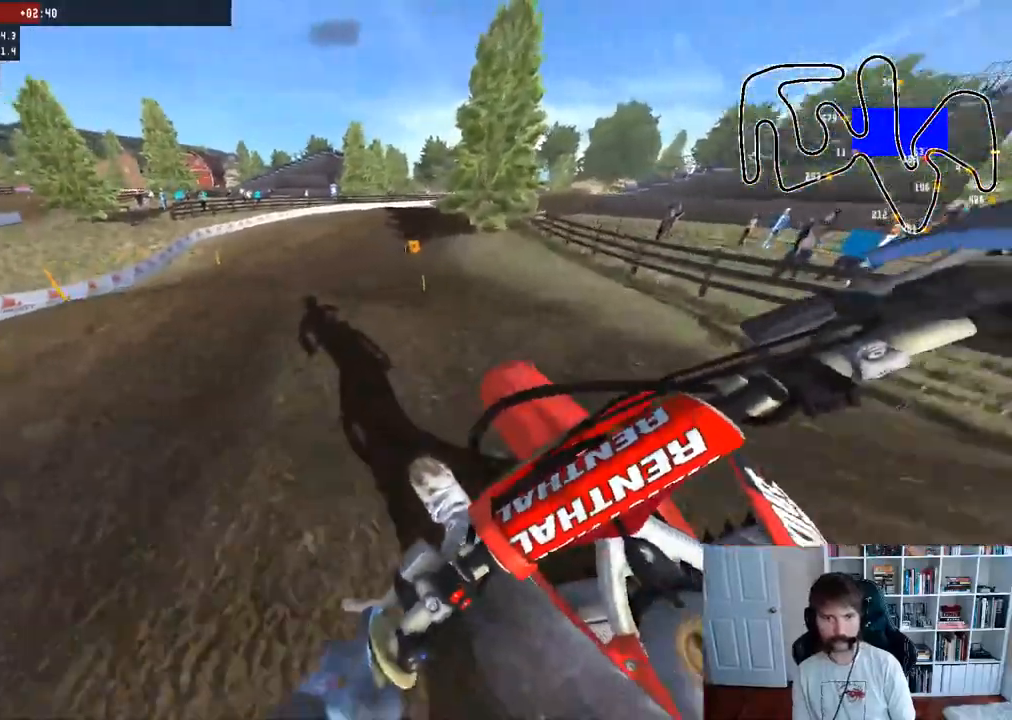
{"buttons": ["R2"], "left_stick": "center", "right_stick": "center", "events": [[117, "R2", "down"], [150, "left_stick", "right"], [417, "left_stick", "center"]]}
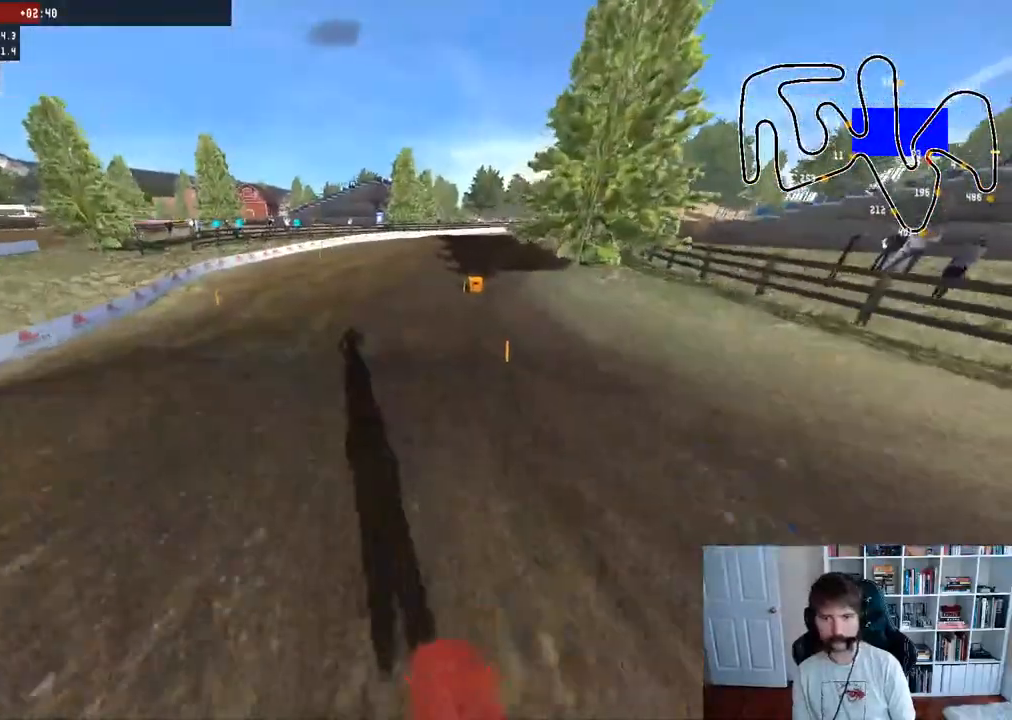
{"buttons": ["R2"], "left_stick": "right", "right_stick": "center", "events": [[233, "left_stick", "right"]]}
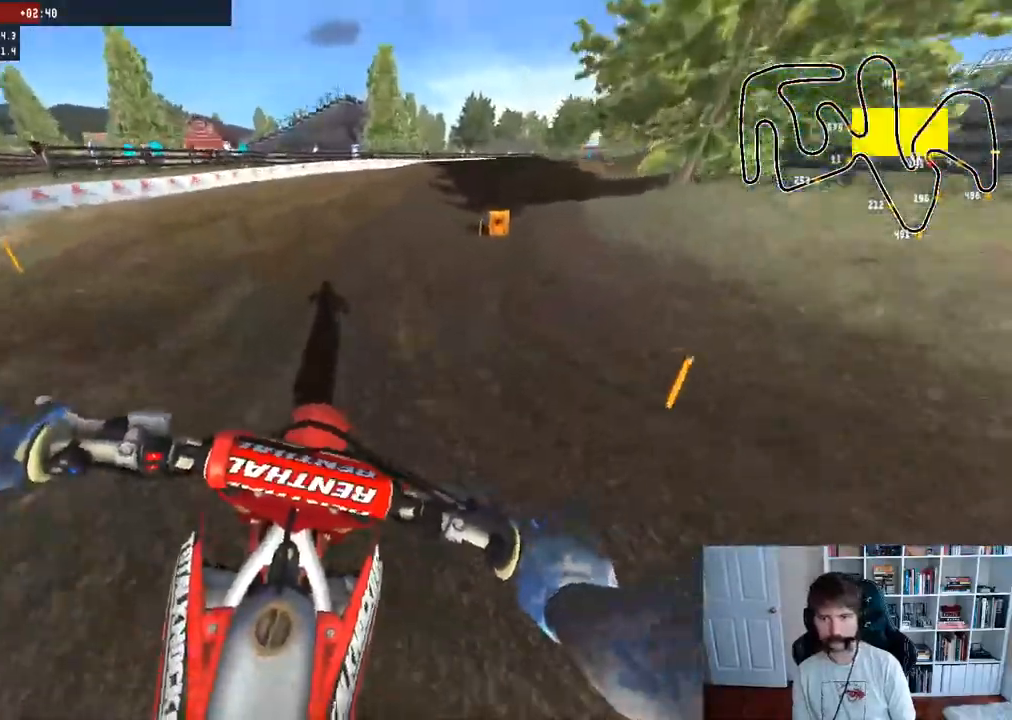
{"buttons": ["R2"], "left_stick": "right", "right_stick": "center", "events": []}
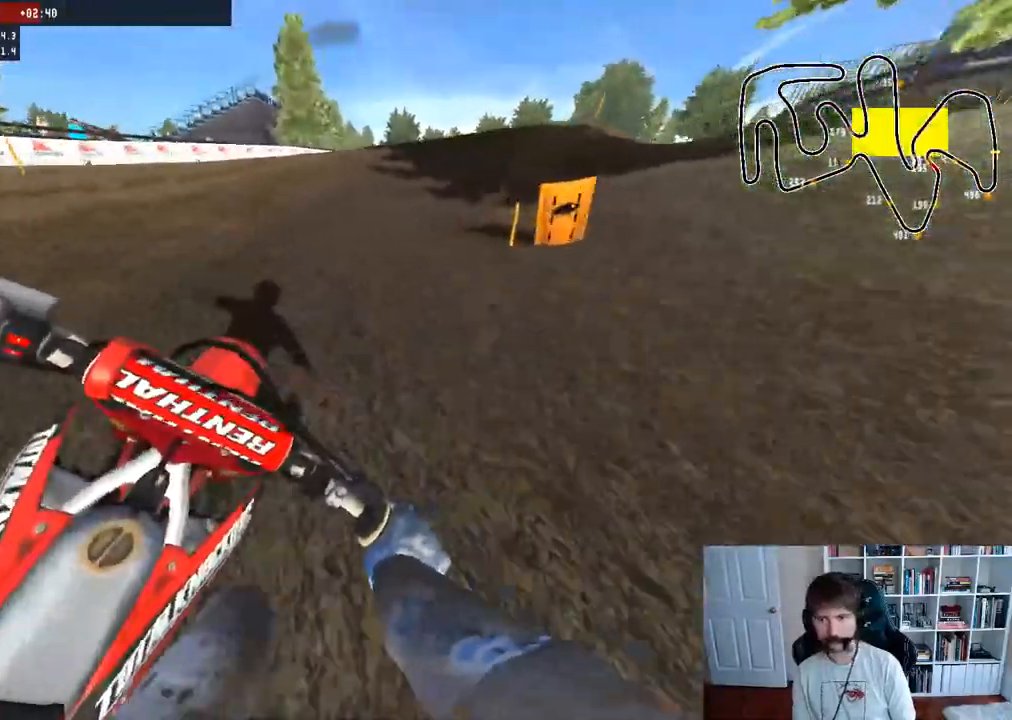
{"buttons": ["R2", "R3"], "left_stick": "right", "right_stick": "center", "events": [[50, "left_stick", "center"], [367, "left_stick", "right"], [383, "R3", "down"]]}
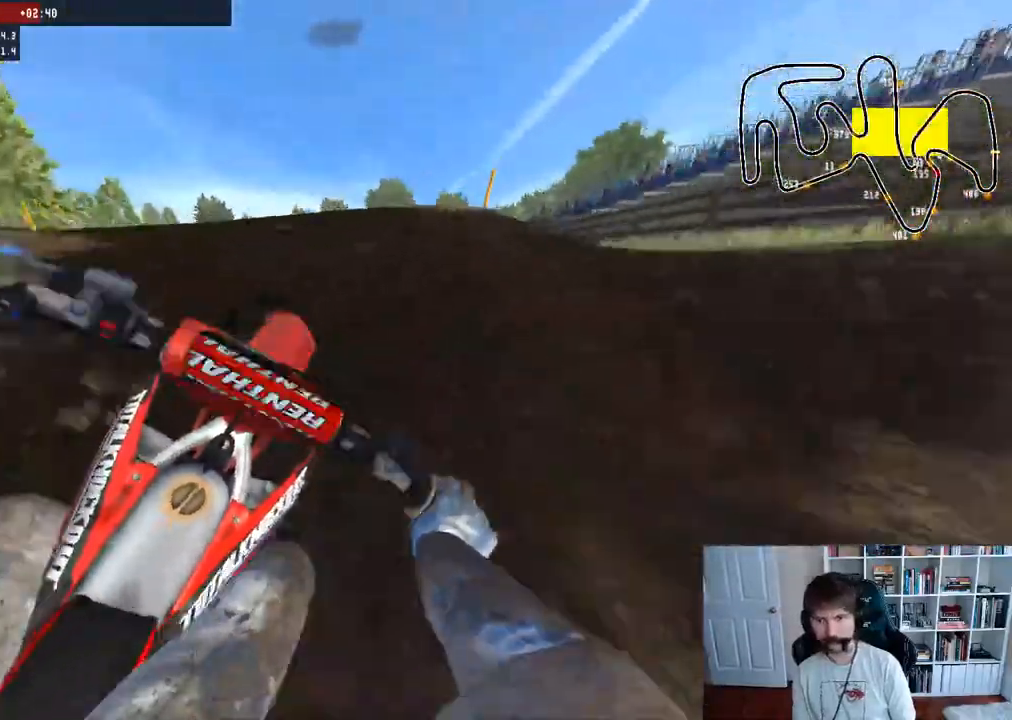
{"buttons": [], "left_stick": "center", "right_stick": "center", "events": [[17, "R3", "up"], [17, "right_stick", "up"], [50, "left_stick", "center"], [250, "R2", "up"], [250, "right_stick", "center"], [300, "R2", "down"], [467, "R2", "up"]]}
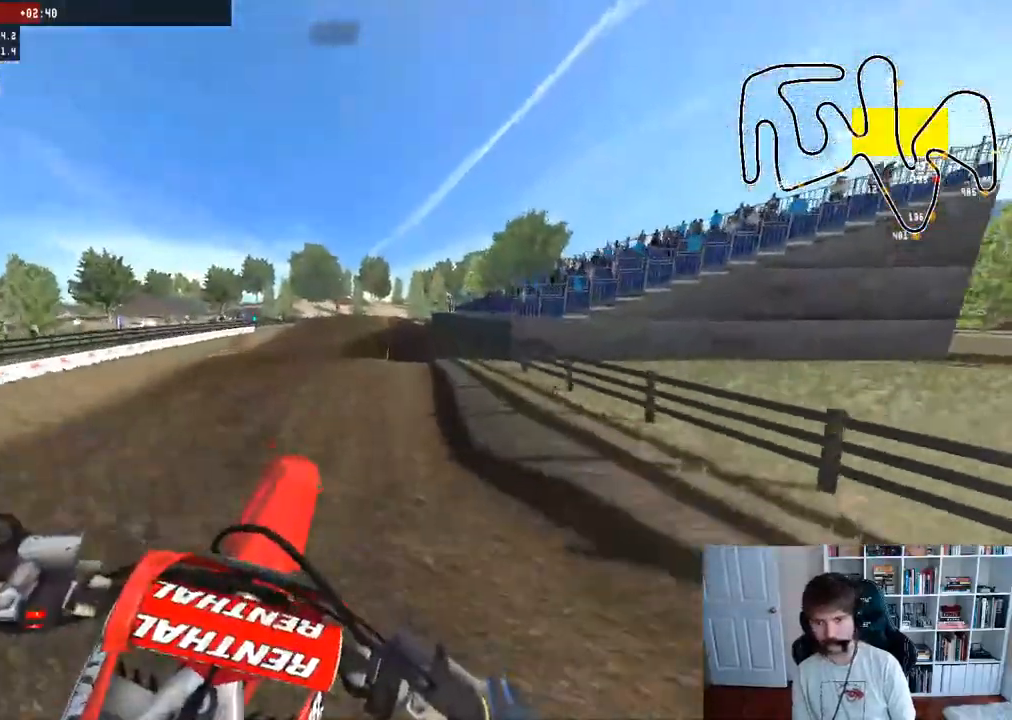
{"buttons": ["R2"], "left_stick": "down-left", "right_stick": "up", "events": [[117, "R2", "down"], [250, "left_stick", "down-left"], [417, "right_stick", "up"]]}
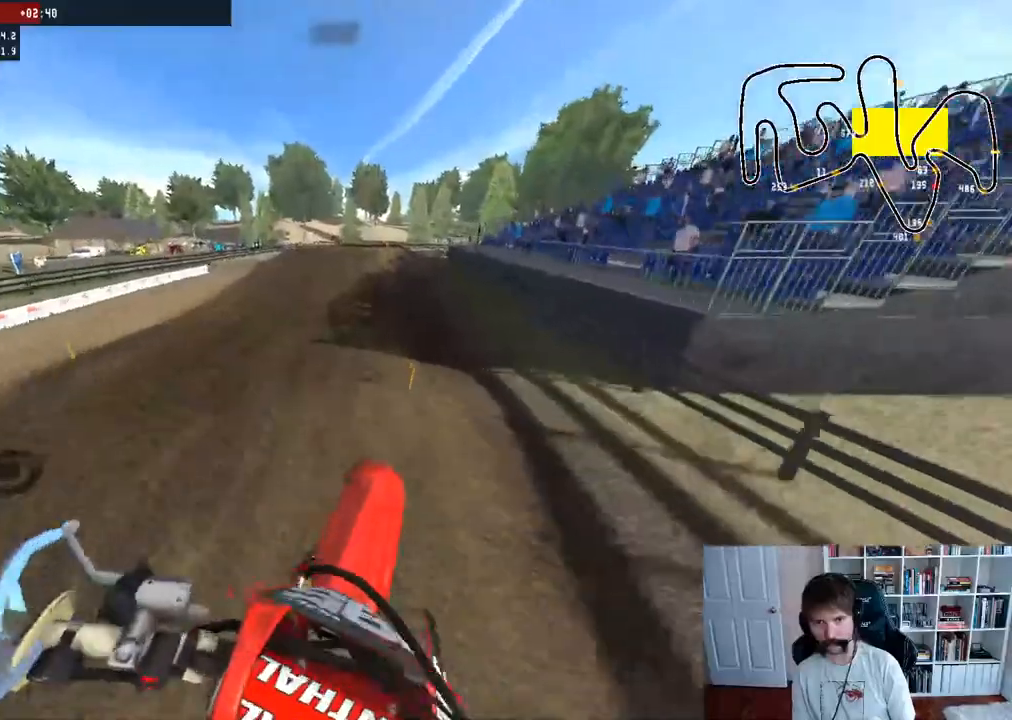
{"buttons": ["R2"], "left_stick": "center", "right_stick": "center", "events": [[183, "left_stick", "center"], [200, "right_stick", "center"], [400, "R3", "down"], [500, "R3", "up"]]}
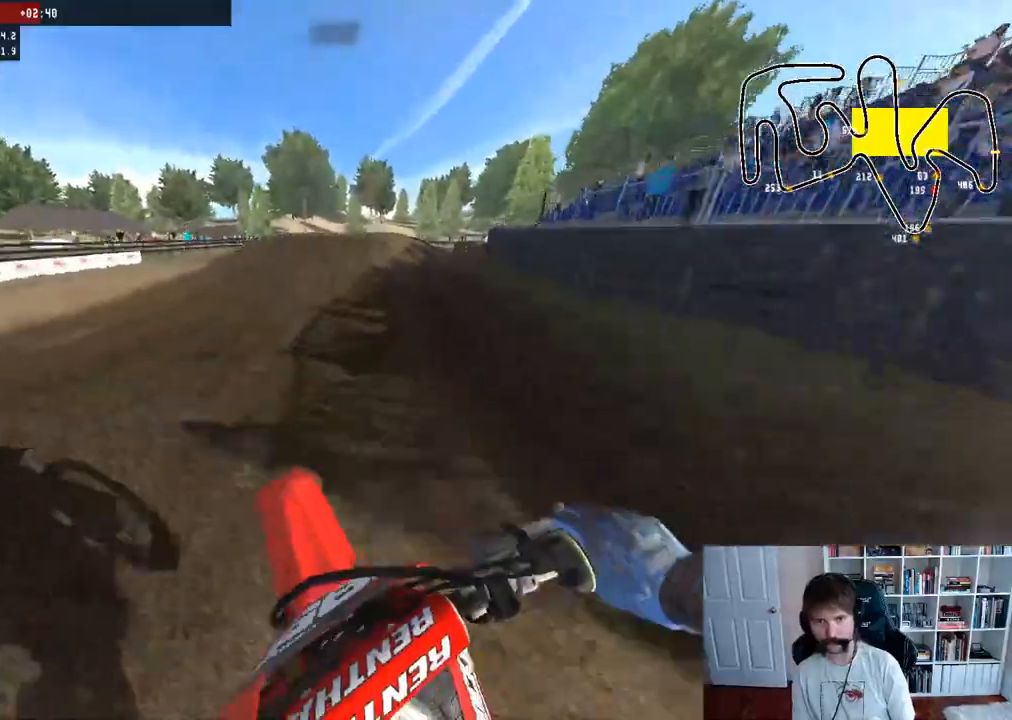
{"buttons": ["R2"], "left_stick": "right", "right_stick": "center", "events": [[500, "left_stick", "right"]]}
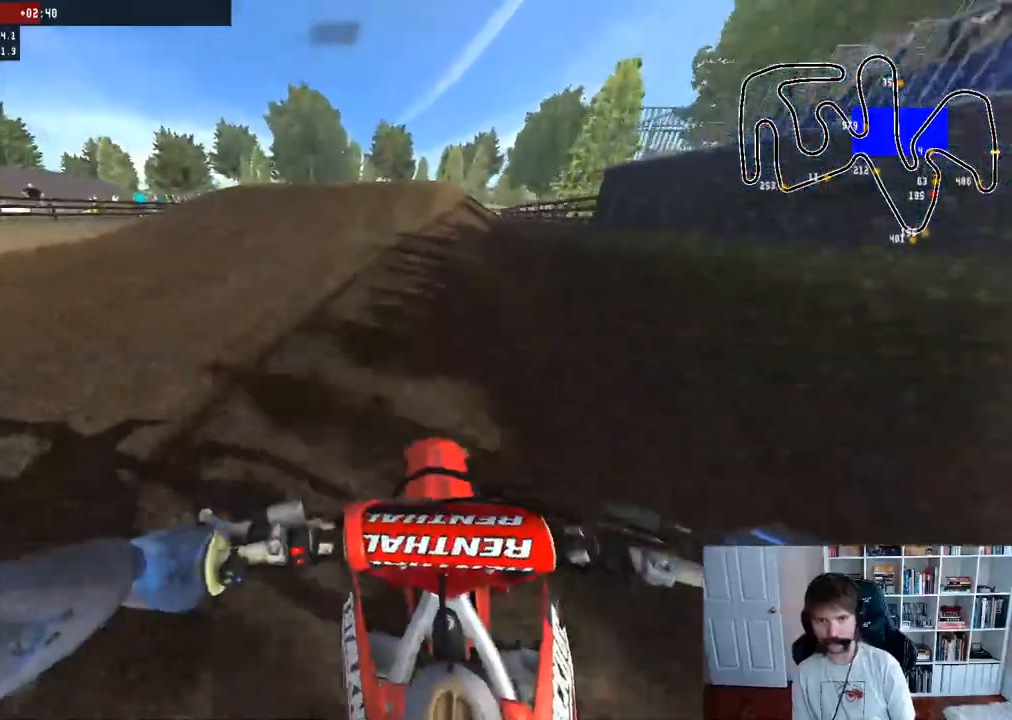
{"buttons": ["R2"], "left_stick": "center", "right_stick": "center", "events": [[133, "R3", "down"], [150, "left_stick", "center"], [250, "R3", "up"]]}
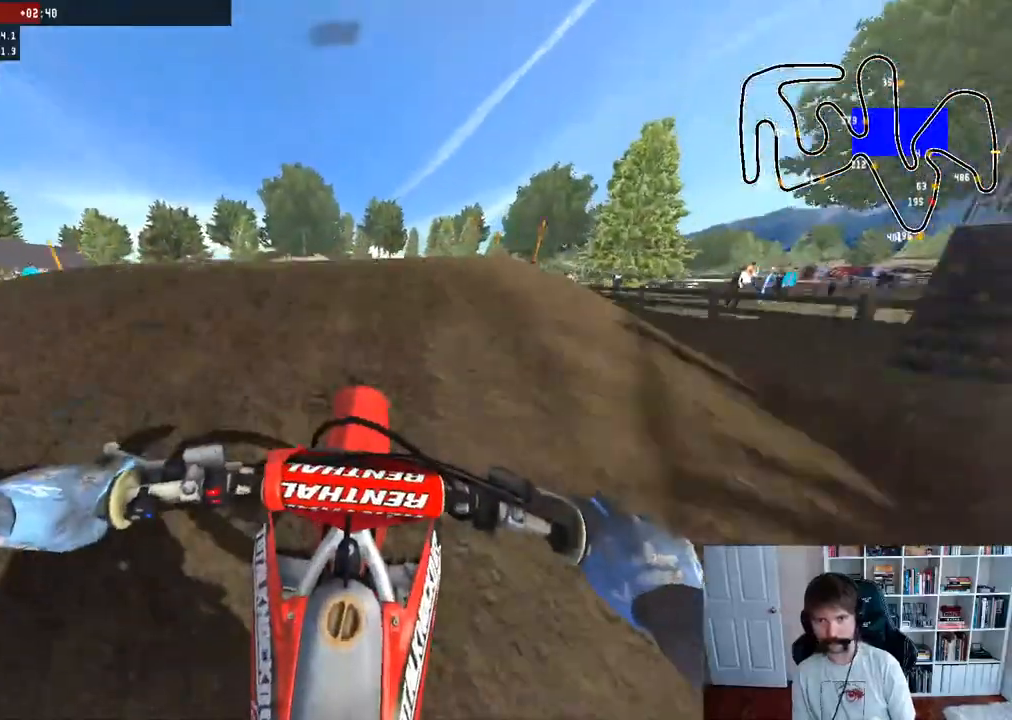
{"buttons": ["R2", "DPAD_DOWN"], "left_stick": "center", "right_stick": "center", "events": [[17, "left_stick", "right"], [250, "left_stick", "center"], [267, "R2", "up"], [367, "DPAD_DOWN", "down"], [467, "R2", "down"]]}
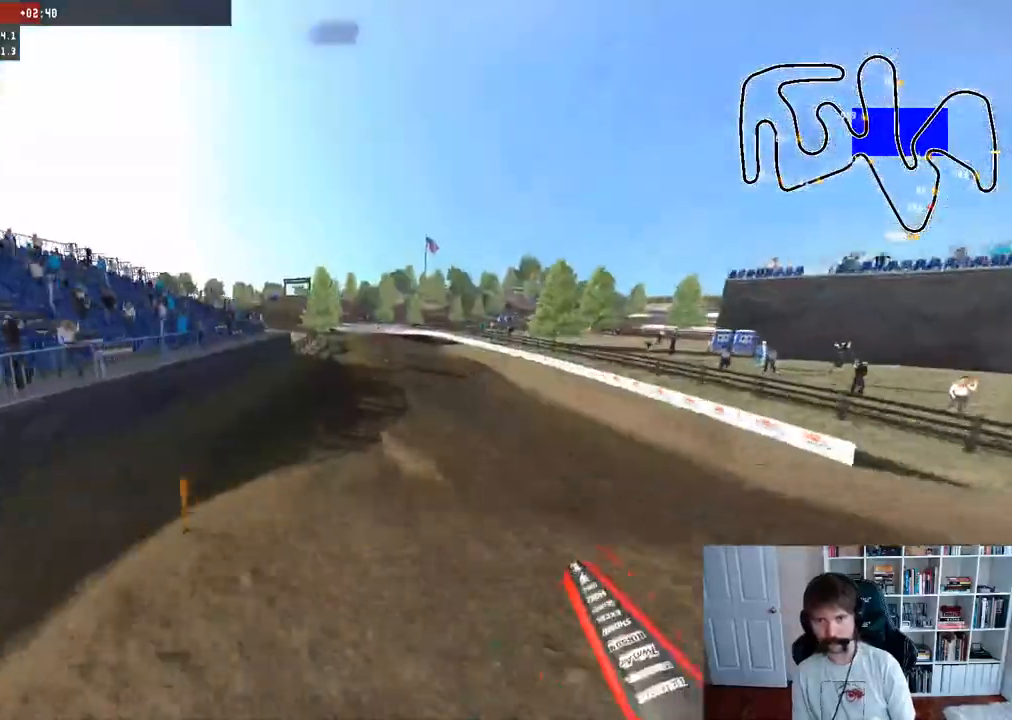
{"buttons": ["R2"], "left_stick": "center", "right_stick": "center", "events": [[100, "DPAD_DOWN", "up"], [233, "B", "down"], [367, "B", "up"]]}
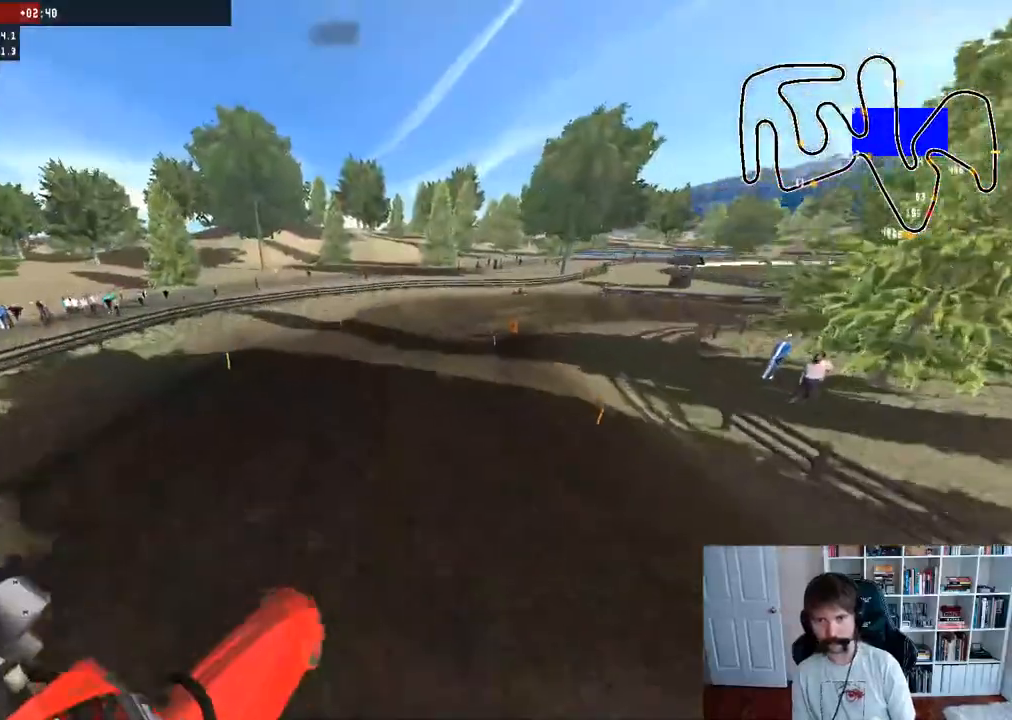
{"buttons": [], "left_stick": "right", "right_stick": "center", "events": [[67, "left_stick", "right"], [333, "R2", "up"]]}
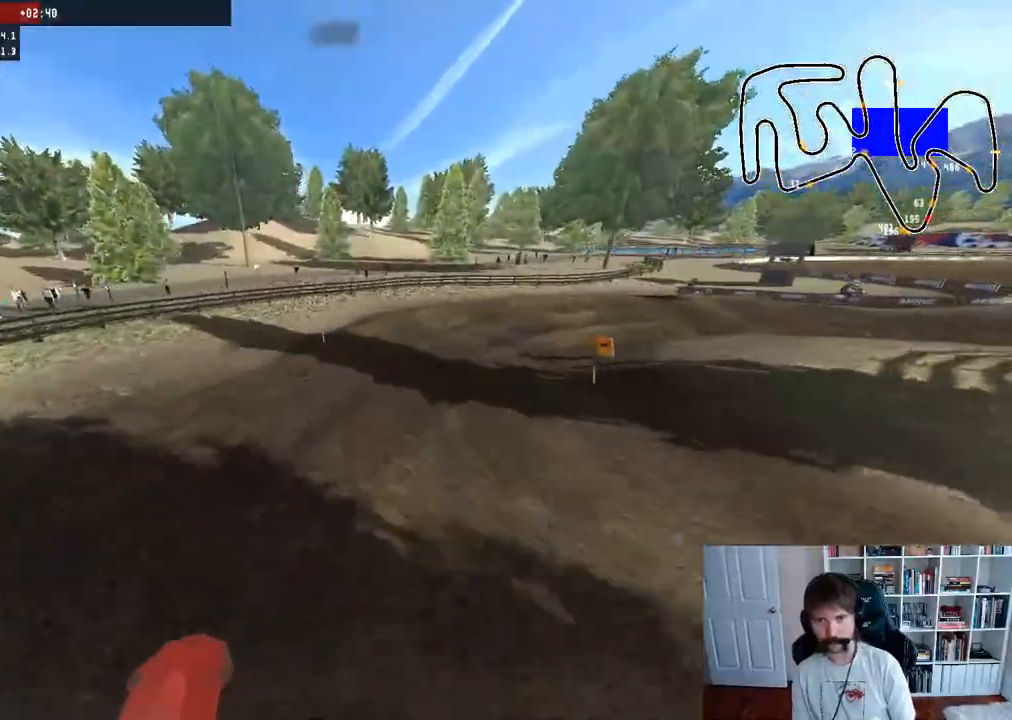
{"buttons": [], "left_stick": "right", "right_stick": "center", "events": []}
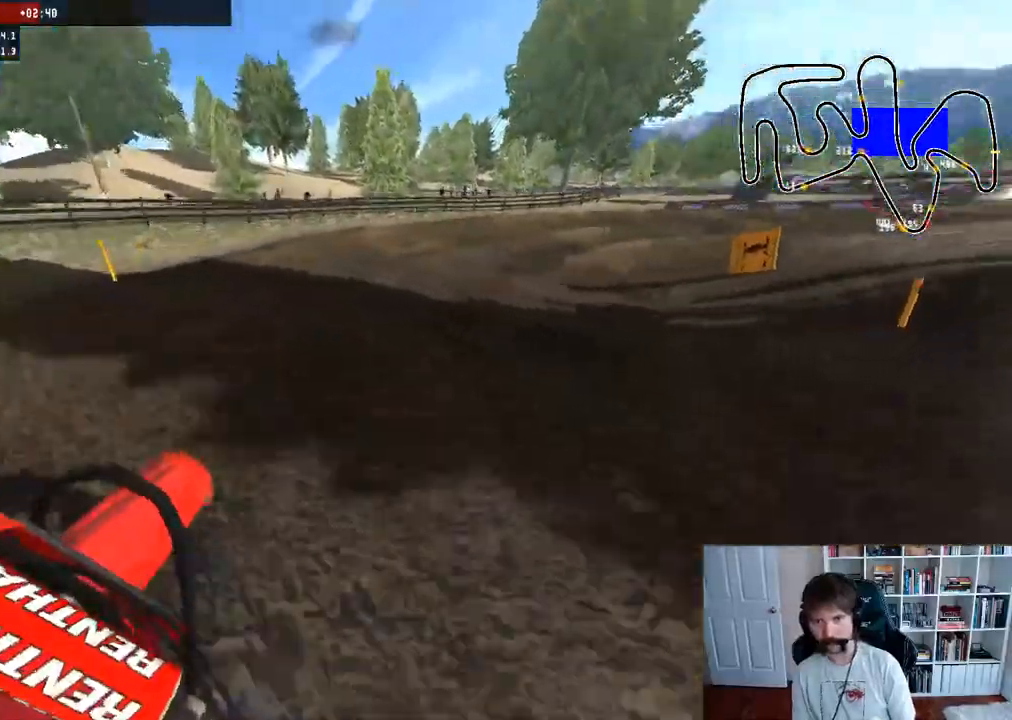
{"buttons": [], "left_stick": "right", "right_stick": "center", "events": [[200, "left_stick", "center"], [333, "R2", "down"], [467, "R2", "up"], [483, "left_stick", "right"]]}
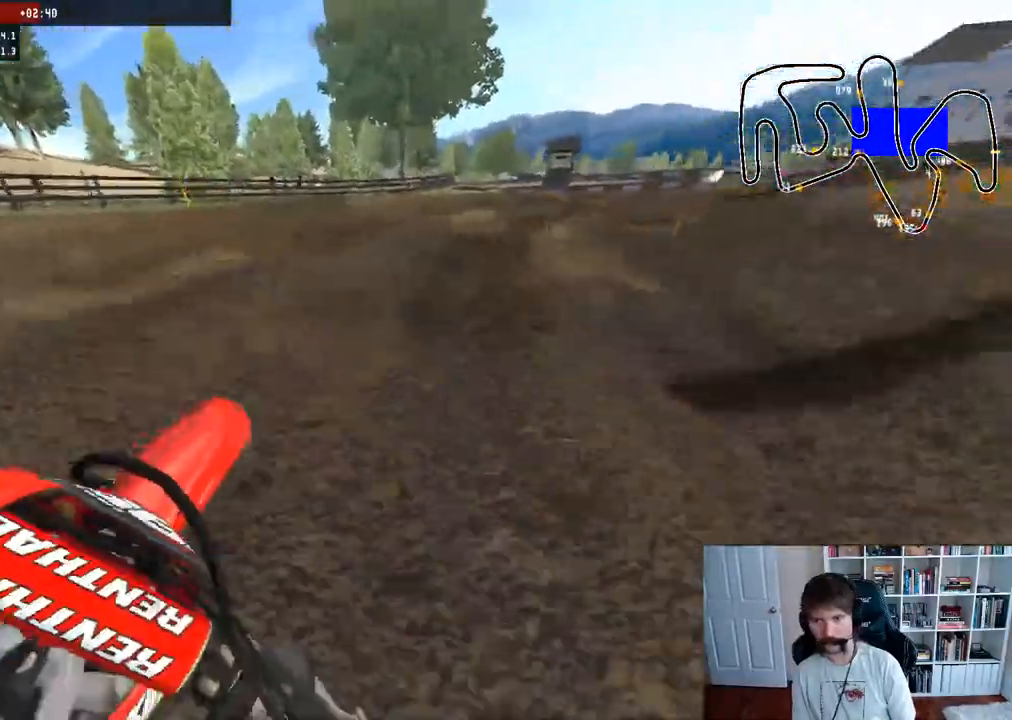
{"buttons": ["R2"], "left_stick": "right", "right_stick": "center", "events": [[283, "R2", "down"], [317, "left_stick", "center"], [383, "left_stick", "right"]]}
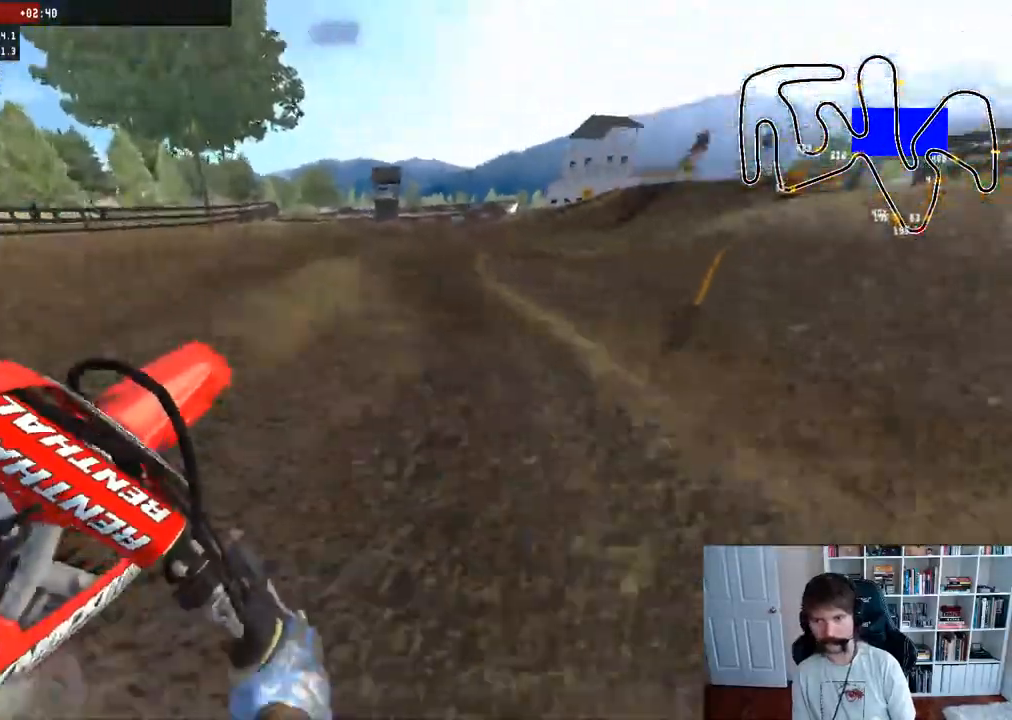
{"buttons": ["R2"], "left_stick": "center", "right_stick": "center", "events": [[67, "left_stick", "center"], [233, "left_stick", "right"], [383, "left_stick", "center"]]}
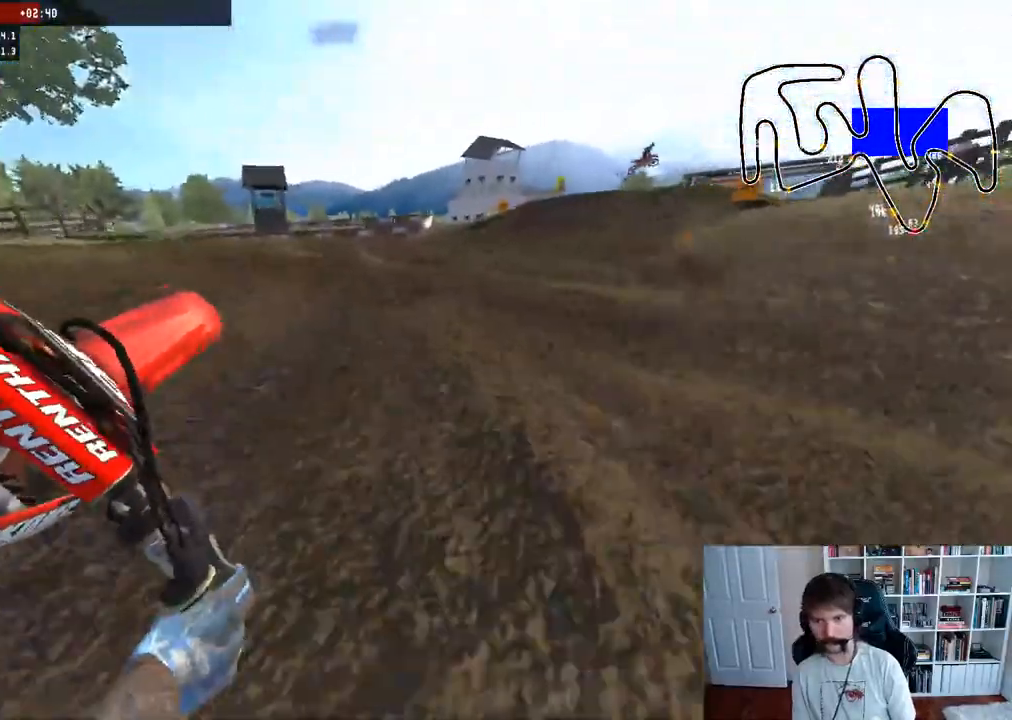
{"buttons": [], "left_stick": "center", "right_stick": "center", "events": [[17, "R2", "up"], [100, "R2", "down"], [233, "R2", "up"]]}
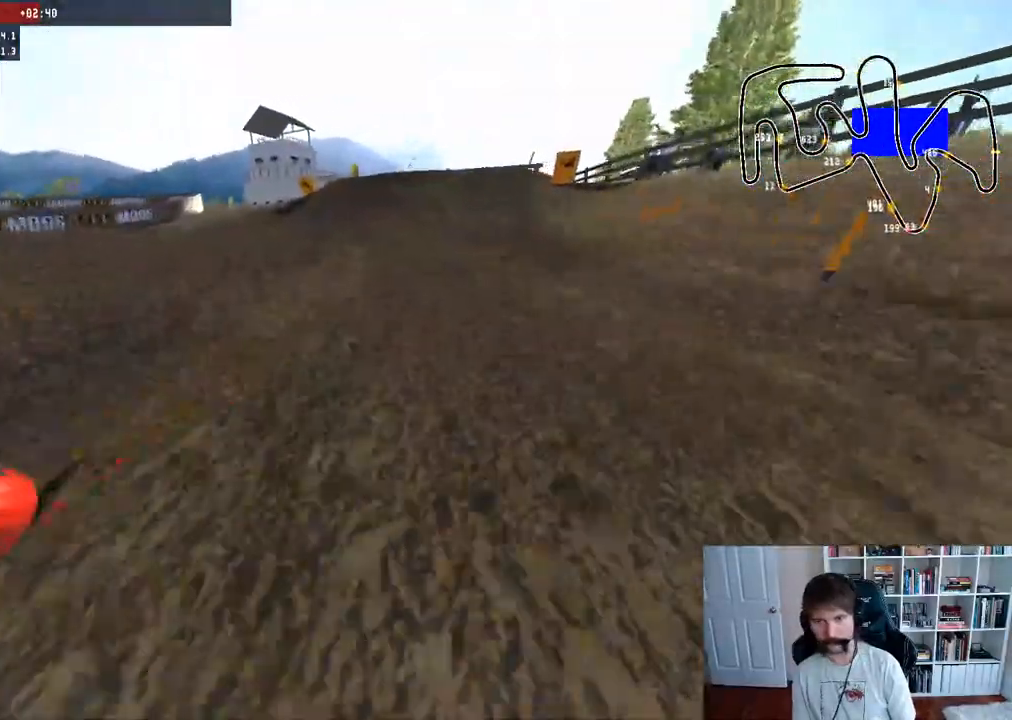
{"buttons": [], "left_stick": "center", "right_stick": "center", "events": [[183, "X", "down"], [333, "X", "up"]]}
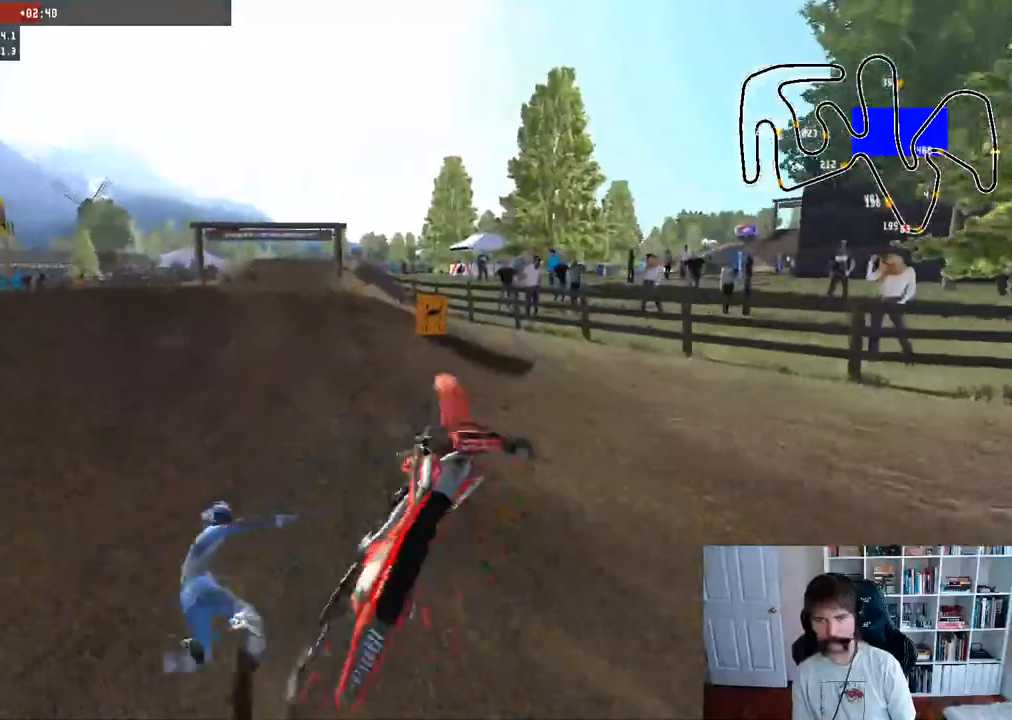
{"buttons": ["SELECT"], "left_stick": "center", "right_stick": "center", "events": [[417, "SELECT", "down"]]}
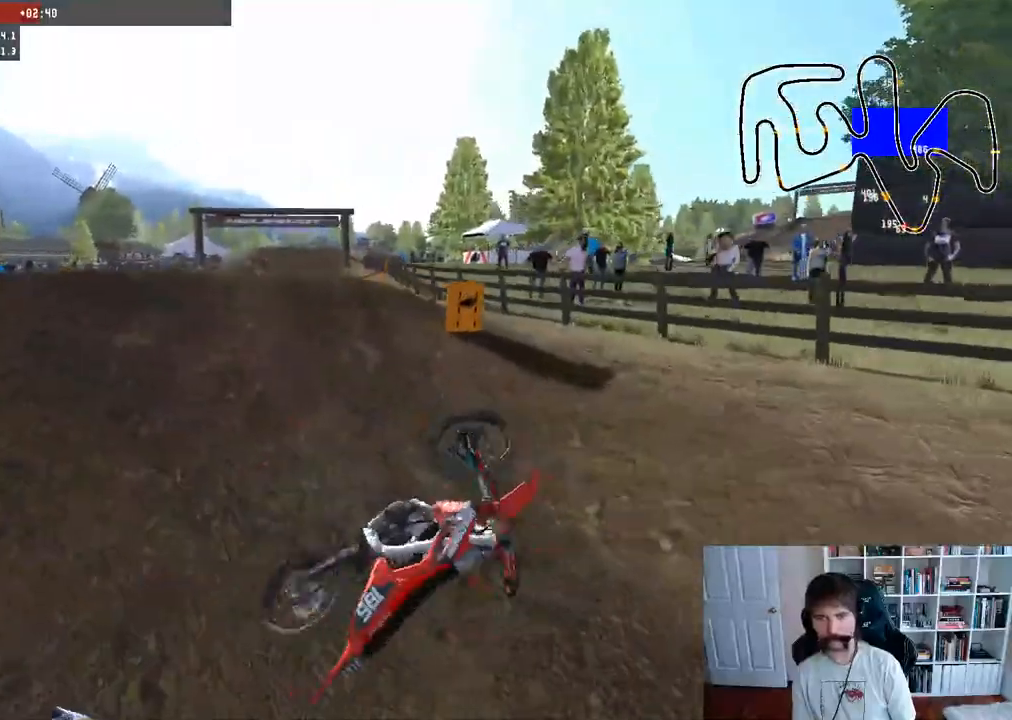
{"buttons": ["SELECT"], "left_stick": "center", "right_stick": "center", "events": []}
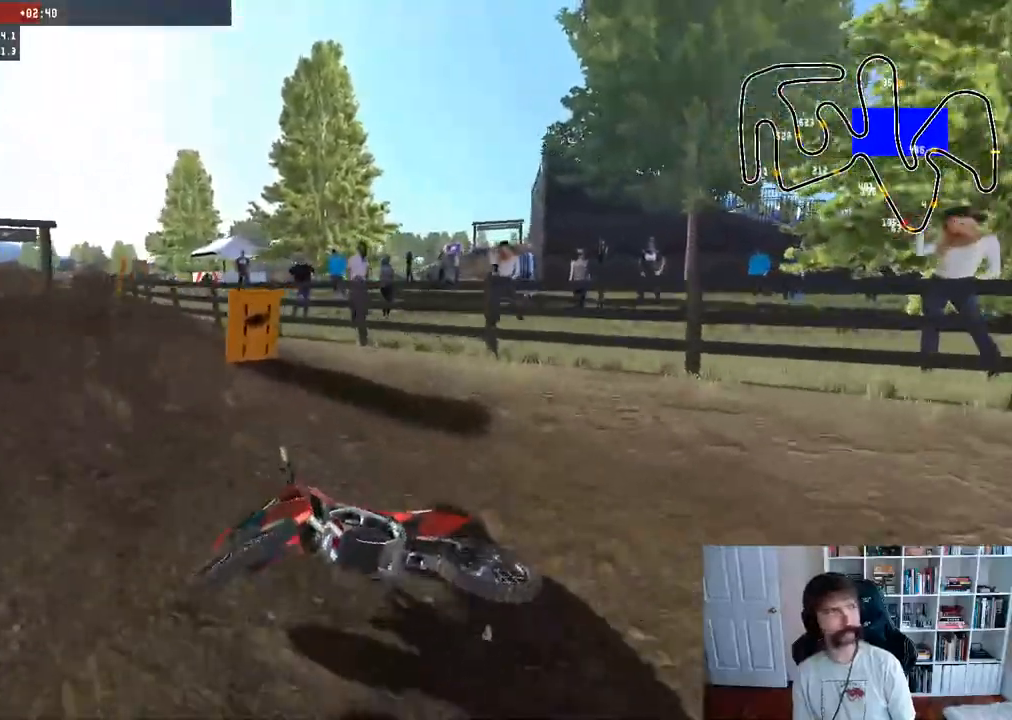
{"buttons": ["B"], "left_stick": "left", "right_stick": "center", "events": [[350, "SELECT", "up"], [350, "left_stick", "left"], [383, "B", "down"]]}
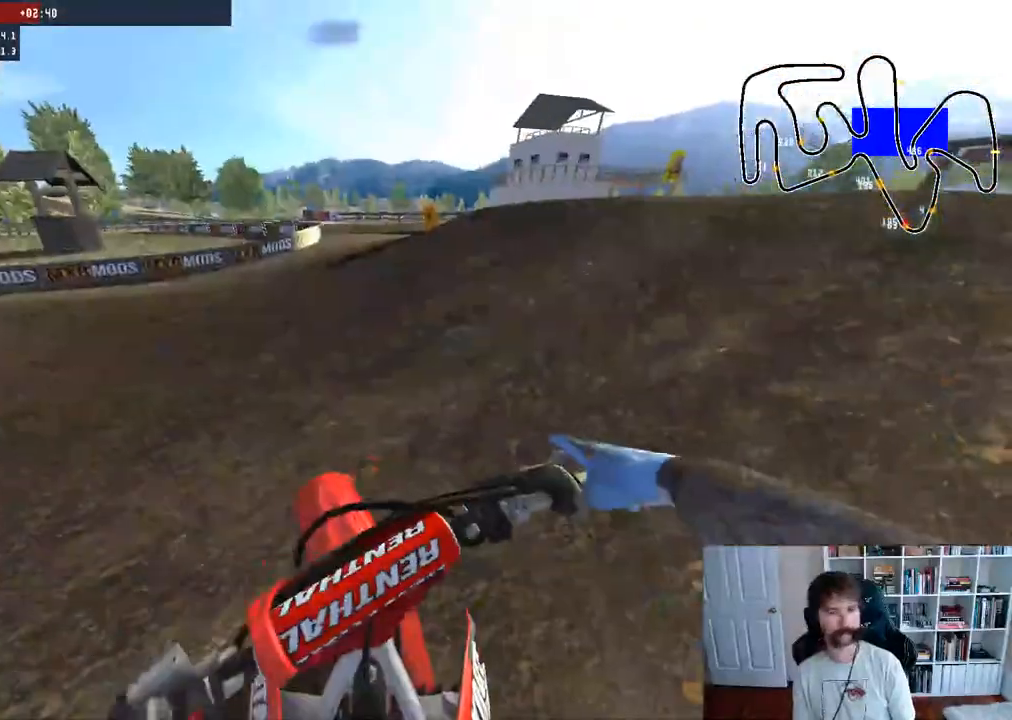
{"buttons": ["R2"], "left_stick": "center", "right_stick": "center", "events": [[67, "B", "up"], [133, "R2", "down"], [333, "R2", "up"], [400, "left_stick", "center"], [433, "R2", "down"]]}
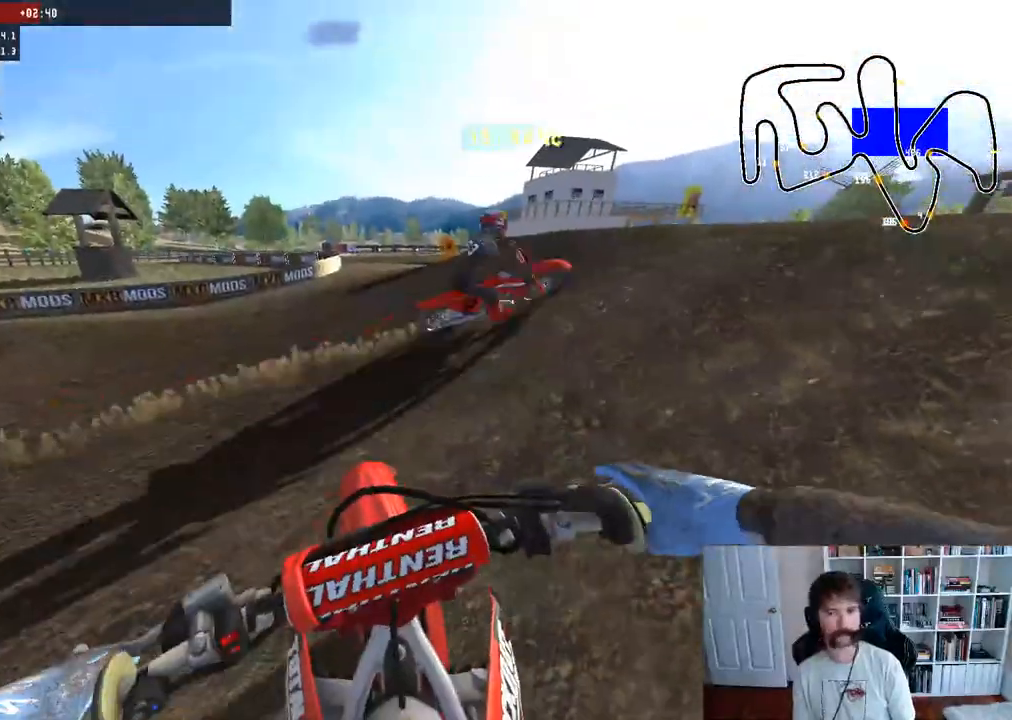
{"buttons": ["R2"], "left_stick": "right", "right_stick": "center", "events": [[50, "left_stick", "right"], [367, "left_stick", "center"], [483, "left_stick", "right"]]}
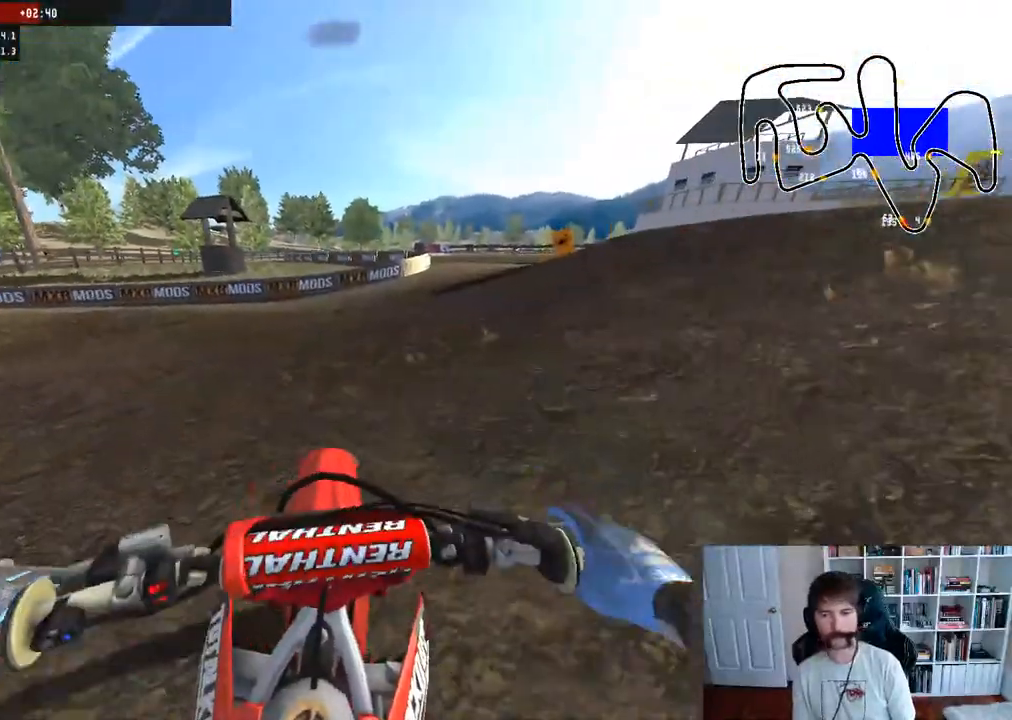
{"buttons": ["R2"], "left_stick": "center", "right_stick": "center", "events": [[33, "R3", "down"], [133, "R3", "up"], [167, "R2", "up"], [267, "R2", "down"], [483, "left_stick", "center"]]}